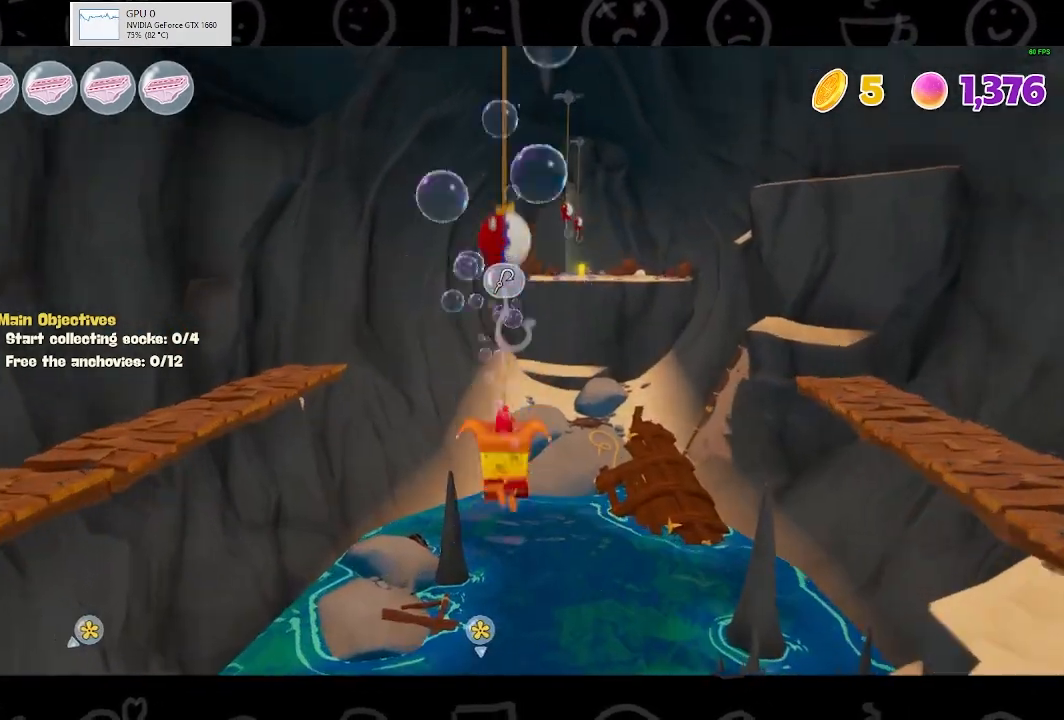
Gameplay with a controller (Xbox layout); each line is a JSON object with the inputs held at the frame after it. "events" lists button and stick changes between this image and that frame as [ms after this image, input, new state], when the widget could be followed in between.
{"buttons": [], "left_stick": "up-right", "right_stick": "center", "events": [[167, "R2", "up"]]}
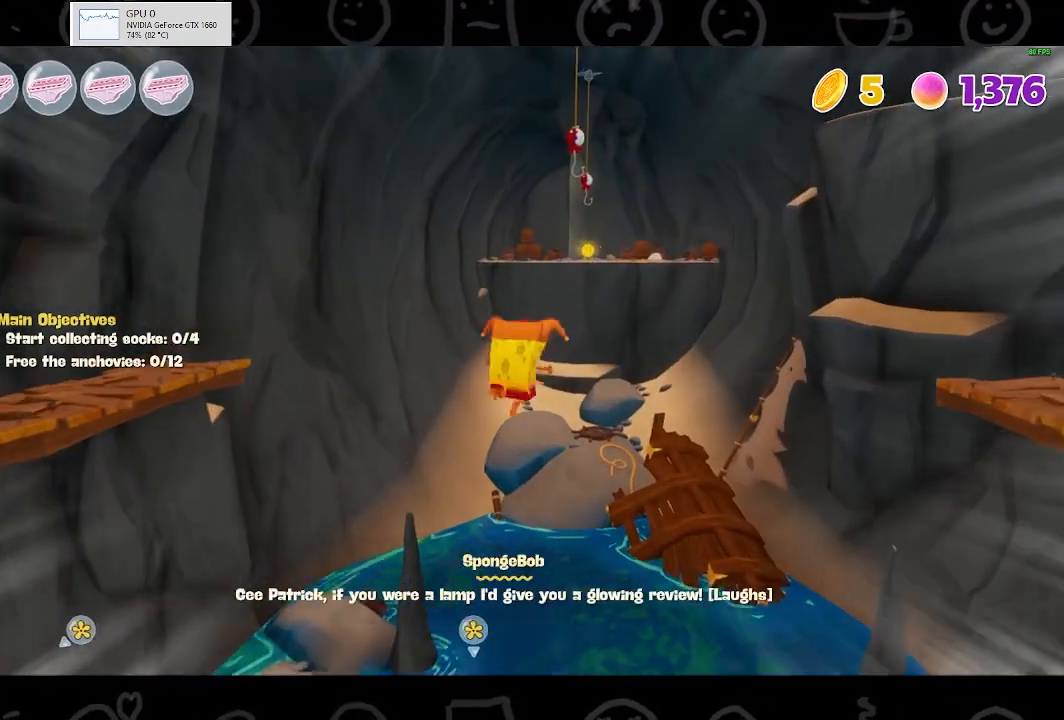
{"buttons": ["A"], "left_stick": "up-right", "right_stick": "center", "events": [[67, "A", "down"], [233, "A", "up"], [467, "A", "down"]]}
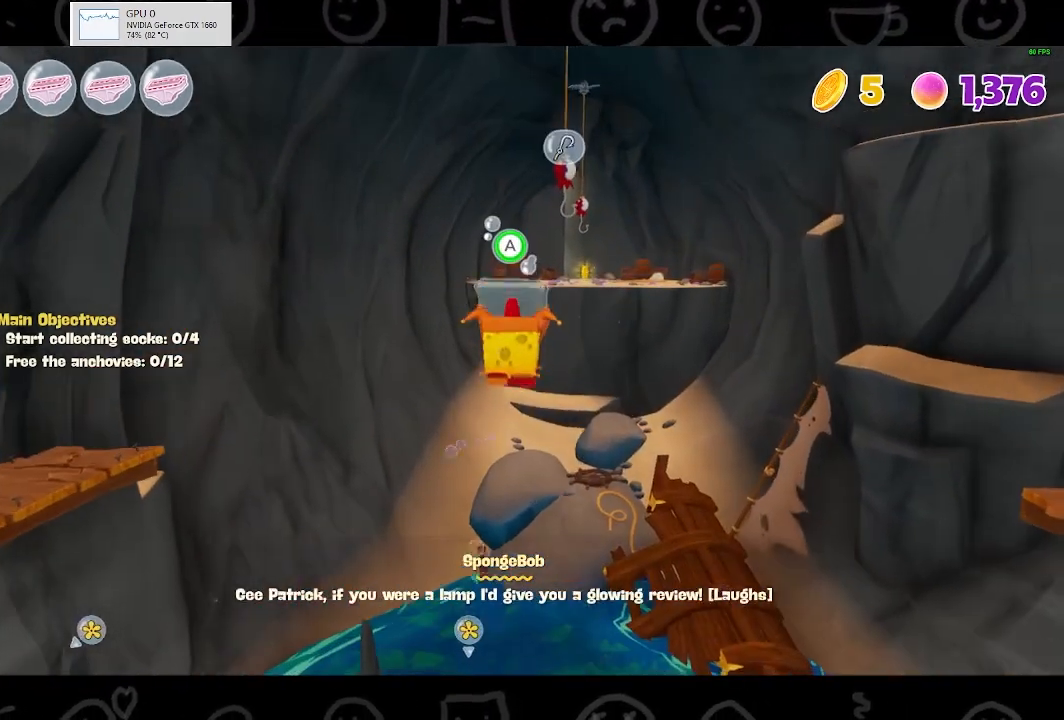
{"buttons": ["R2"], "left_stick": "up", "right_stick": "center", "events": [[167, "R2", "down"], [233, "A", "up"], [500, "left_stick", "up"]]}
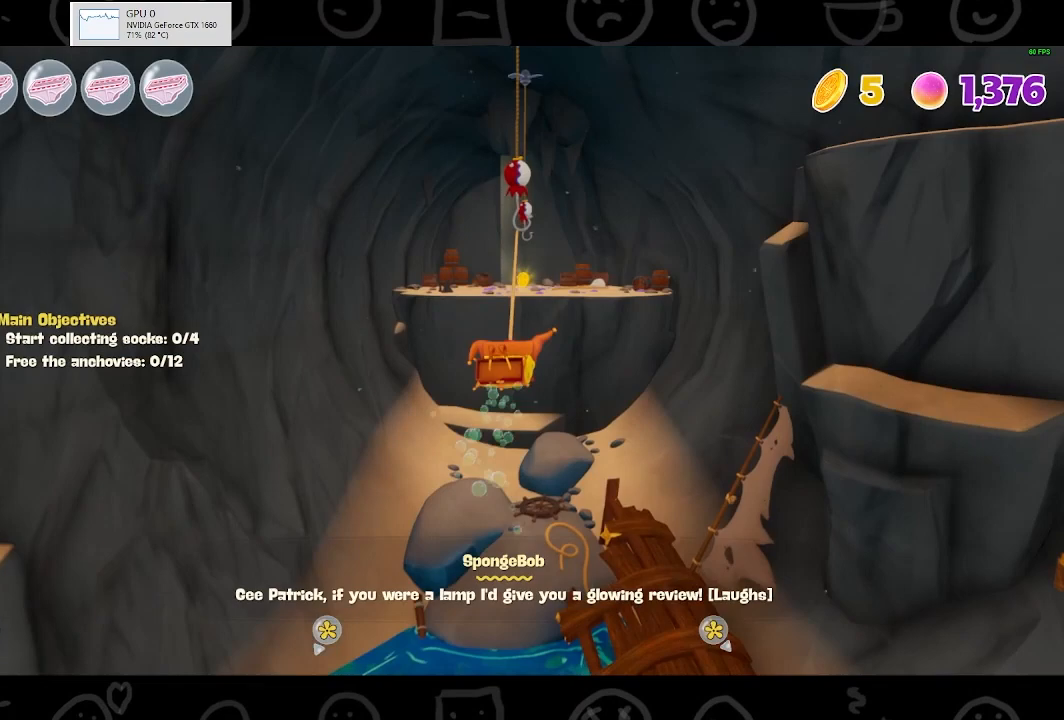
{"buttons": ["R2"], "left_stick": "up", "right_stick": "center", "events": []}
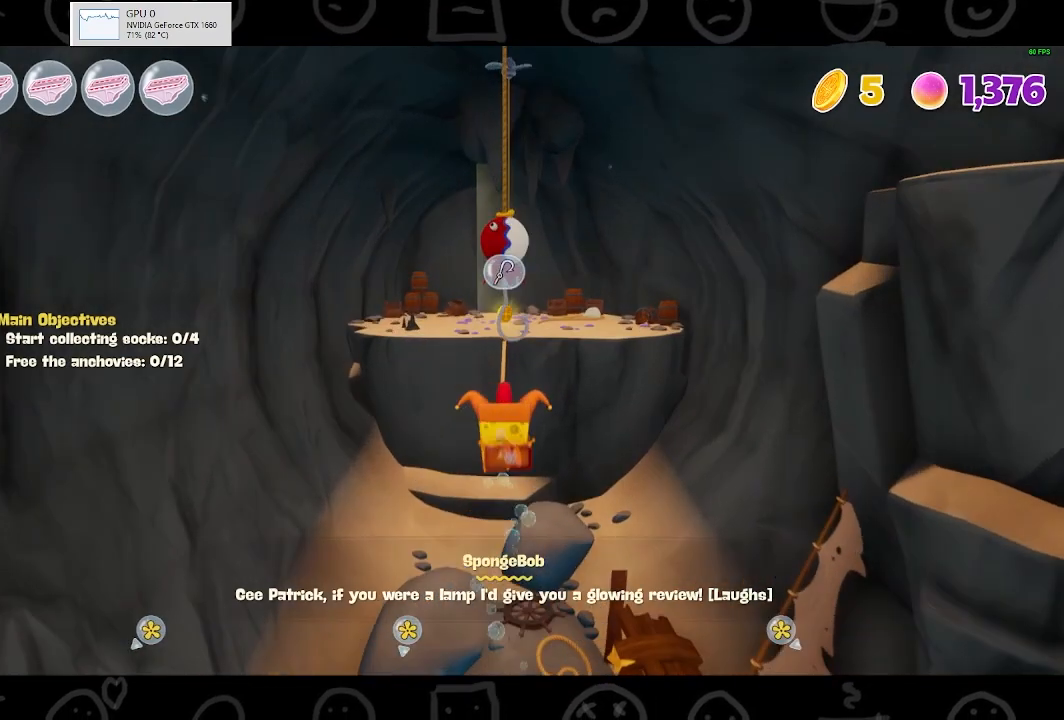
{"buttons": ["R2"], "left_stick": "up", "right_stick": "center", "events": [[367, "R2", "up"], [500, "R2", "down"]]}
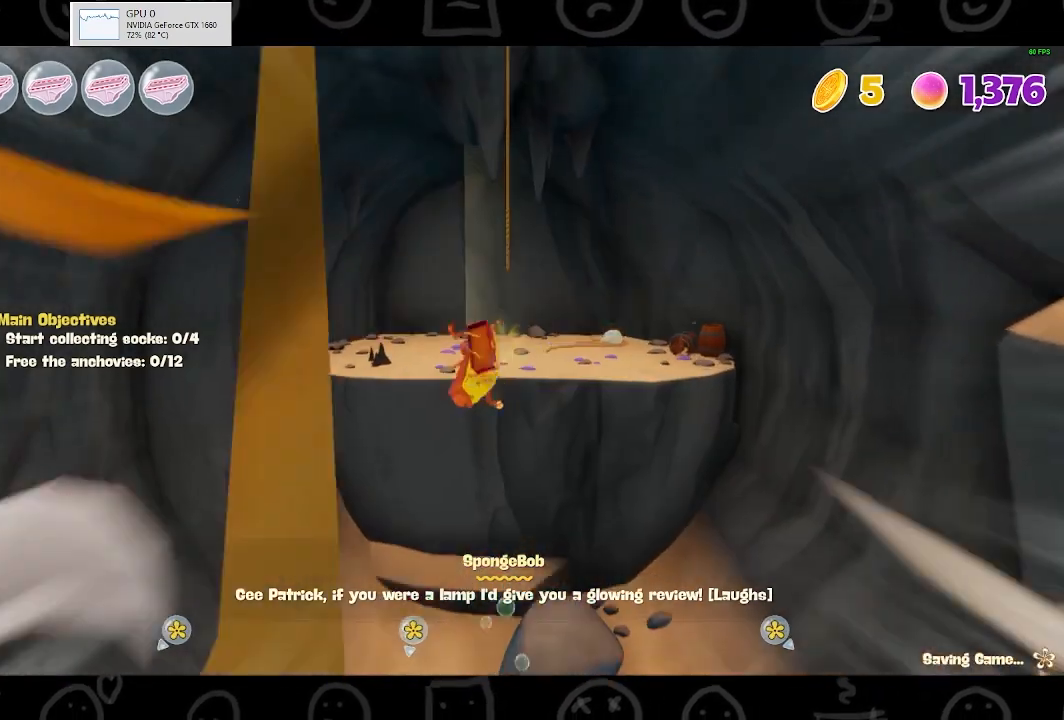
{"buttons": [], "left_stick": "up", "right_stick": "center", "events": [[500, "R2", "up"]]}
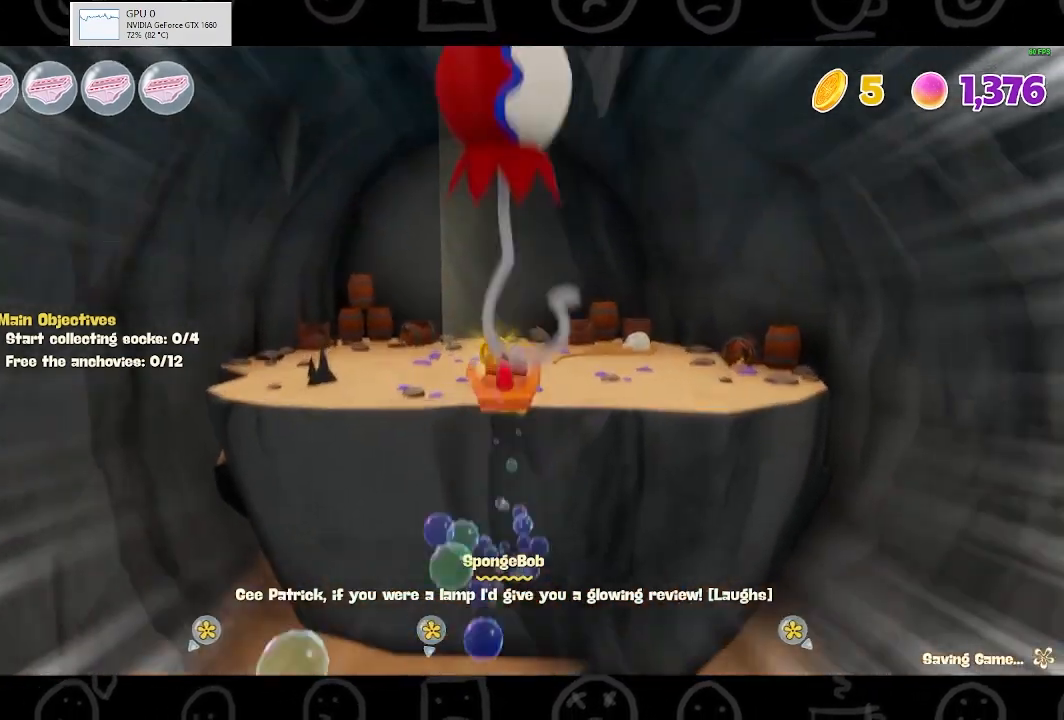
{"buttons": [], "left_stick": "up", "right_stick": "center", "events": []}
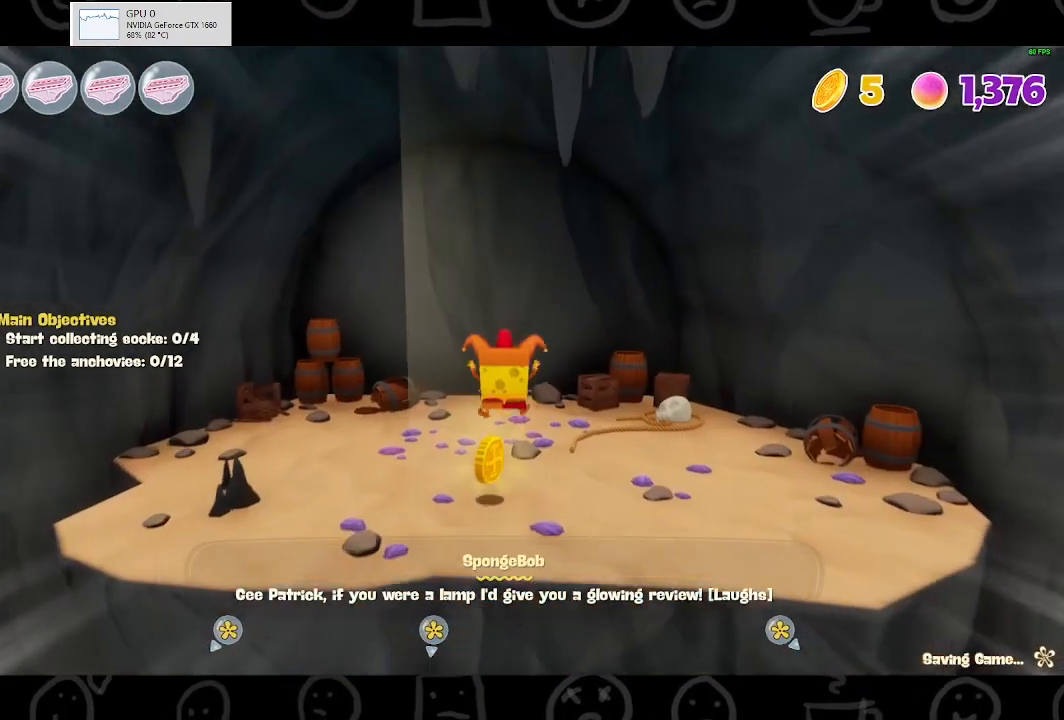
{"buttons": [], "left_stick": "up", "right_stick": "center", "events": []}
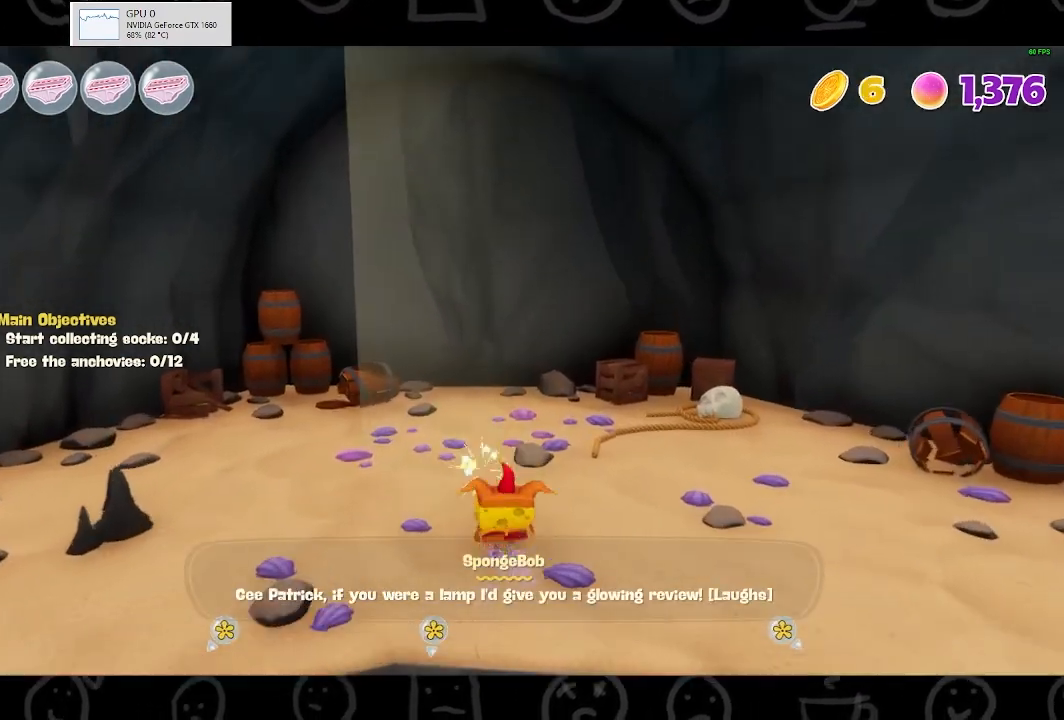
{"buttons": [], "left_stick": "center", "right_stick": "center", "events": [[133, "left_stick", "center"]]}
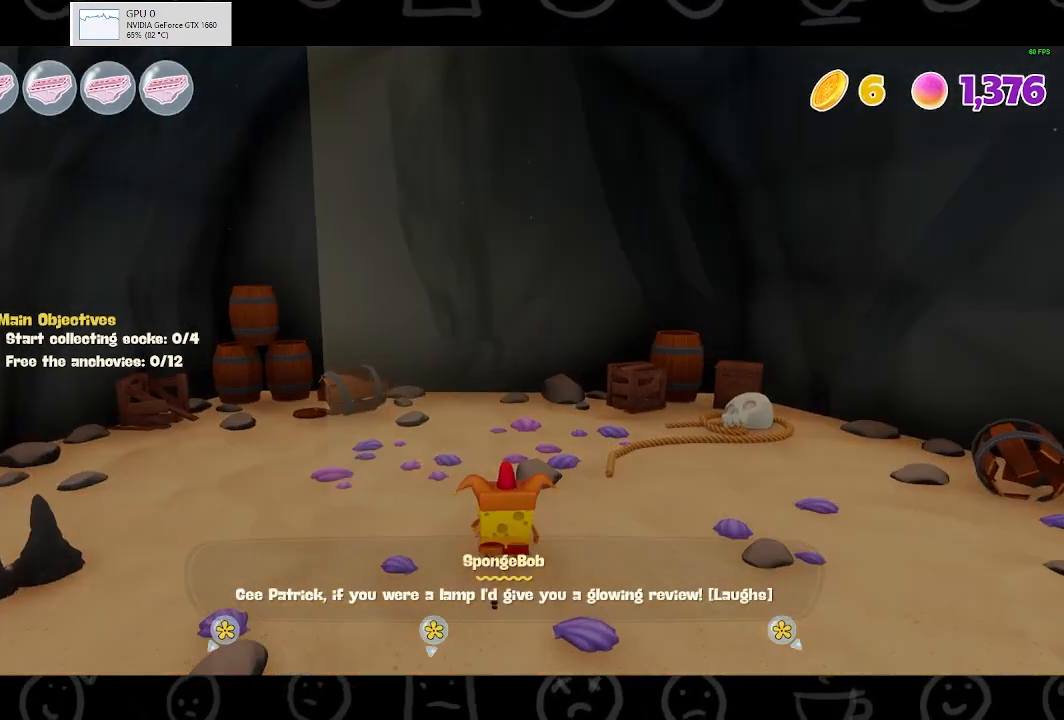
{"buttons": [], "left_stick": "center", "right_stick": "center", "events": []}
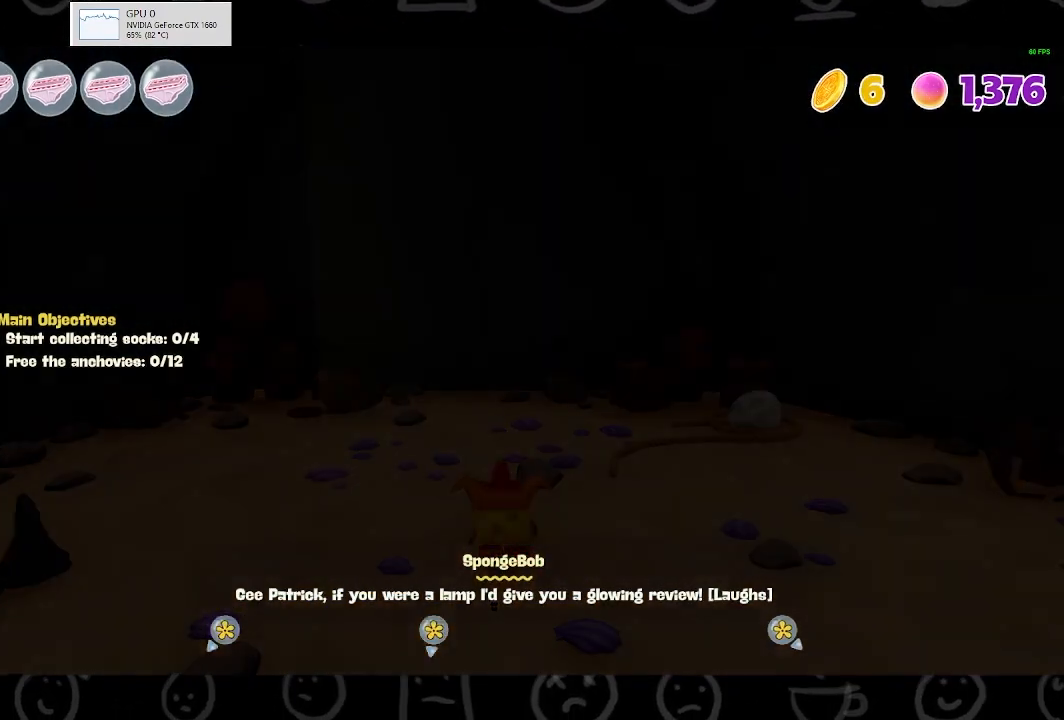
{"buttons": [], "left_stick": "center", "right_stick": "center", "events": []}
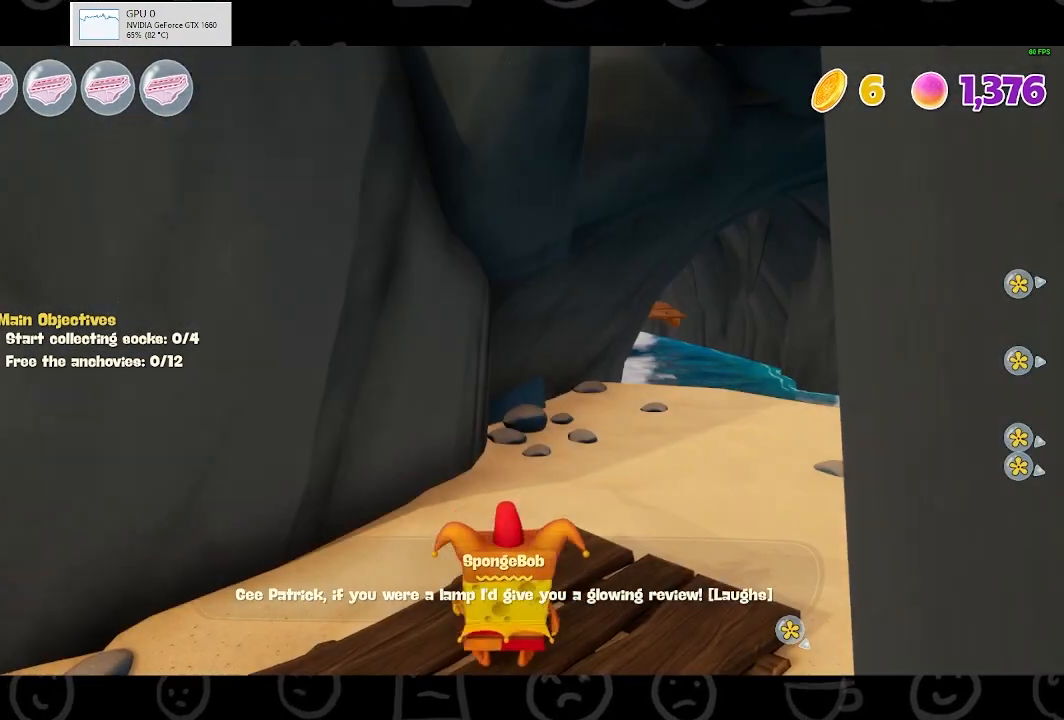
{"buttons": [], "left_stick": "left", "right_stick": "center", "events": [[67, "left_stick", "down-left"], [133, "right_stick", "left"], [333, "left_stick", "left"], [467, "right_stick", "center"]]}
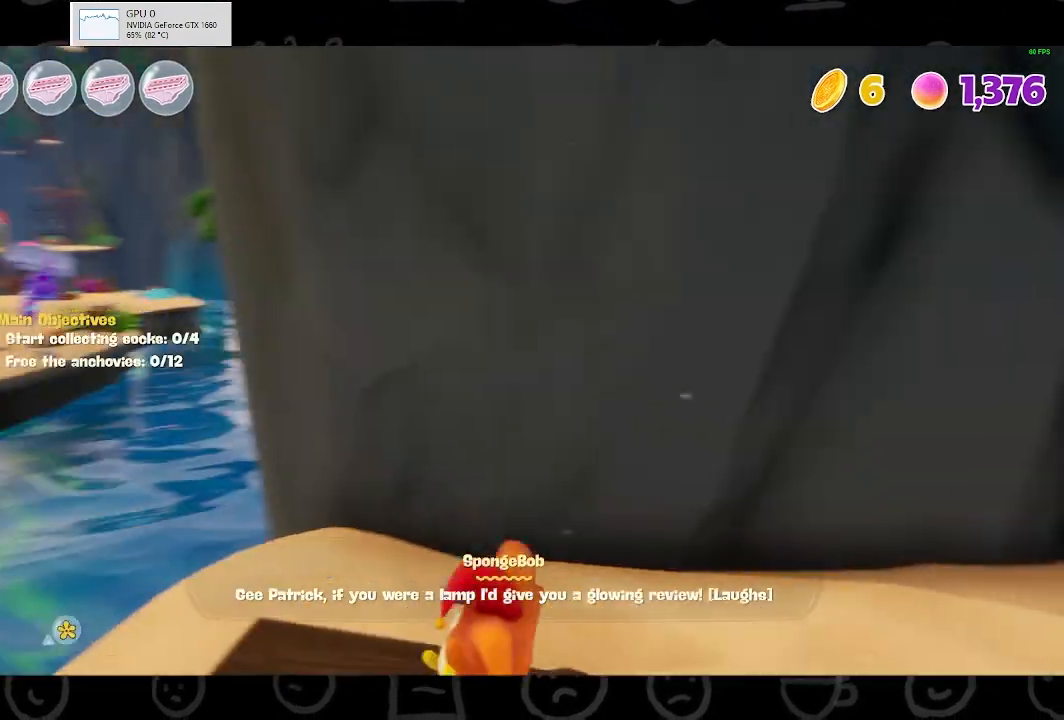
{"buttons": ["A"], "left_stick": "left", "right_stick": "center", "events": [[33, "B", "down"], [167, "B", "up"], [400, "A", "down"]]}
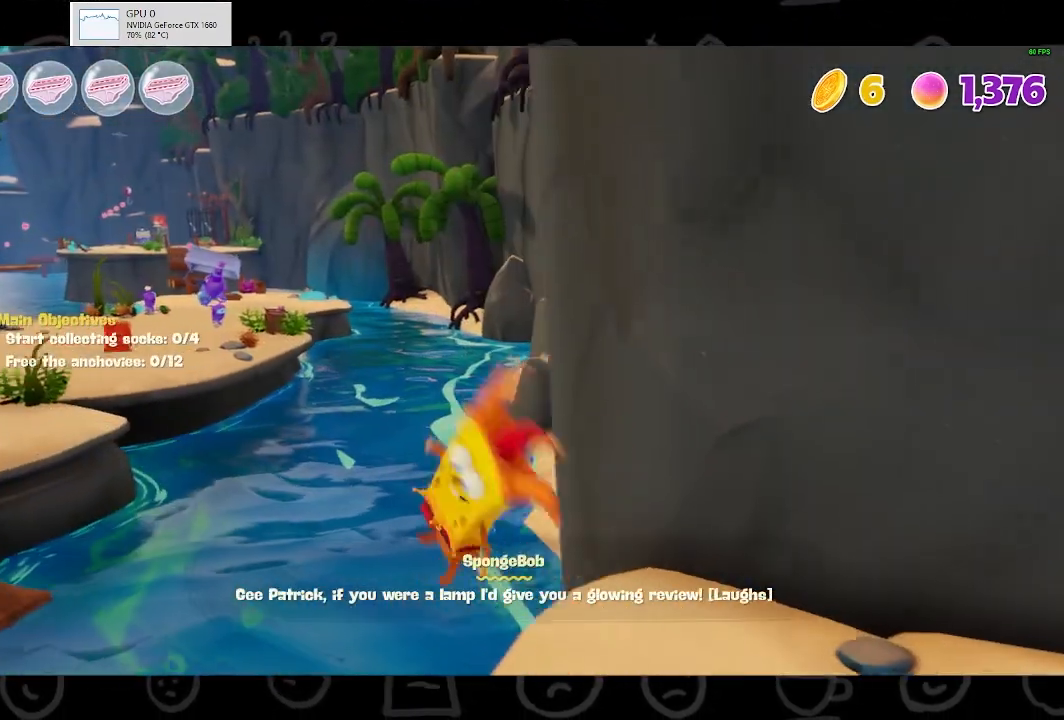
{"buttons": ["A"], "left_stick": "up-left", "right_stick": "center", "events": [[33, "A", "up"], [200, "right_stick", "left"], [433, "left_stick", "up-left"], [433, "right_stick", "center"], [500, "A", "down"]]}
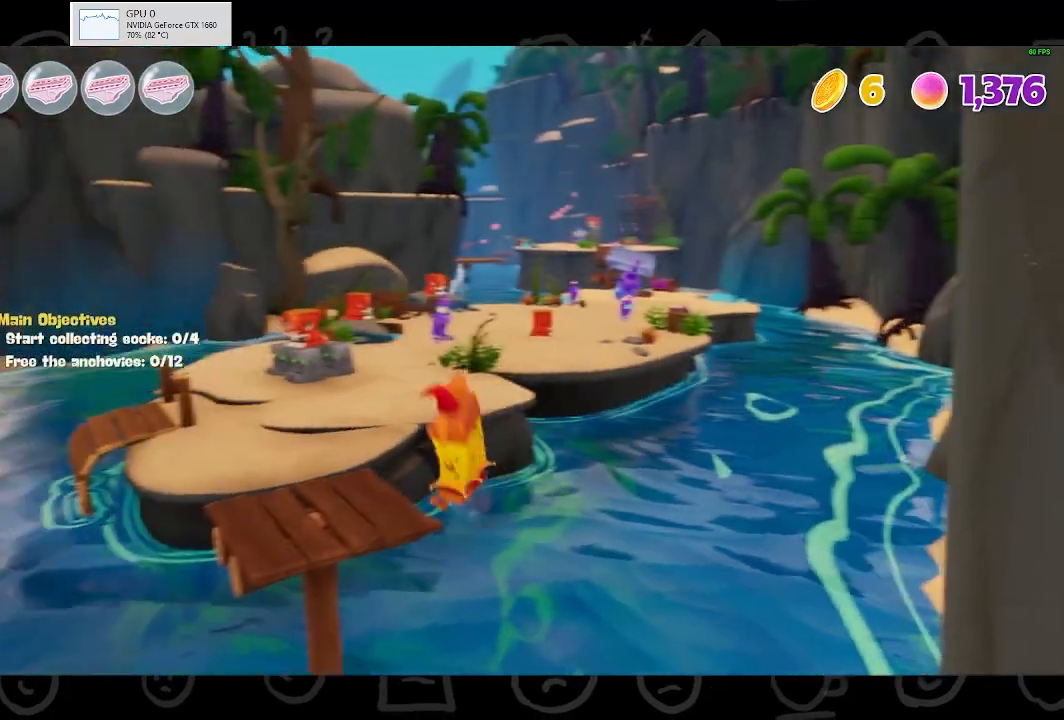
{"buttons": [], "left_stick": "up", "right_stick": "center", "events": [[67, "A", "up"], [467, "left_stick", "up"]]}
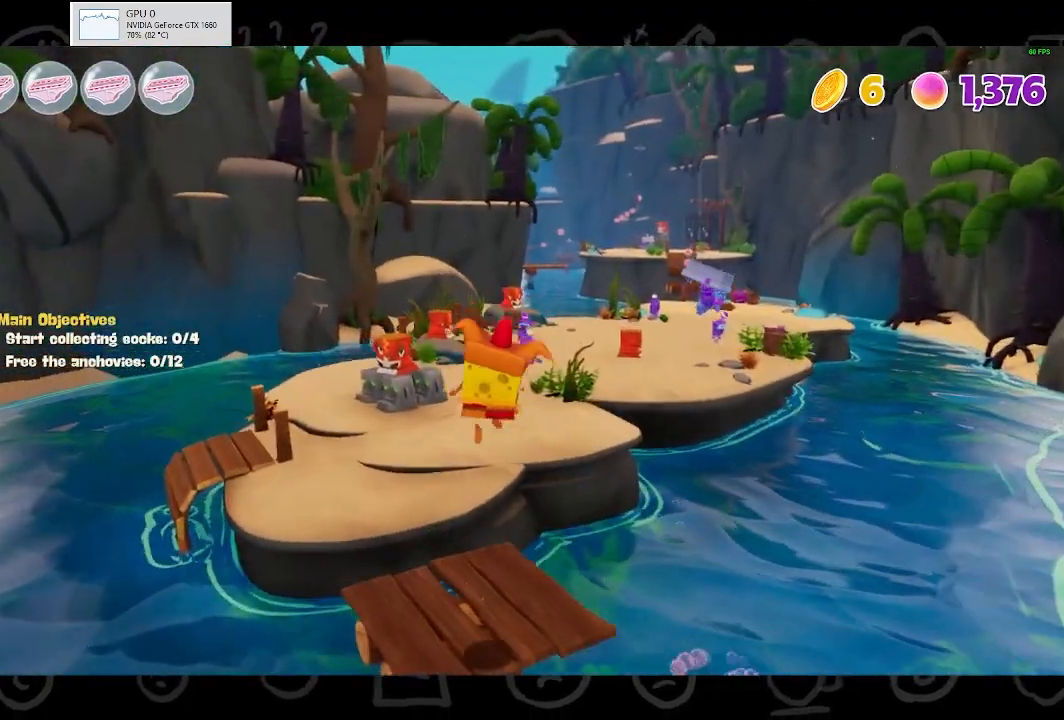
{"buttons": ["B"], "left_stick": "up", "right_stick": "center", "events": [[433, "B", "down"]]}
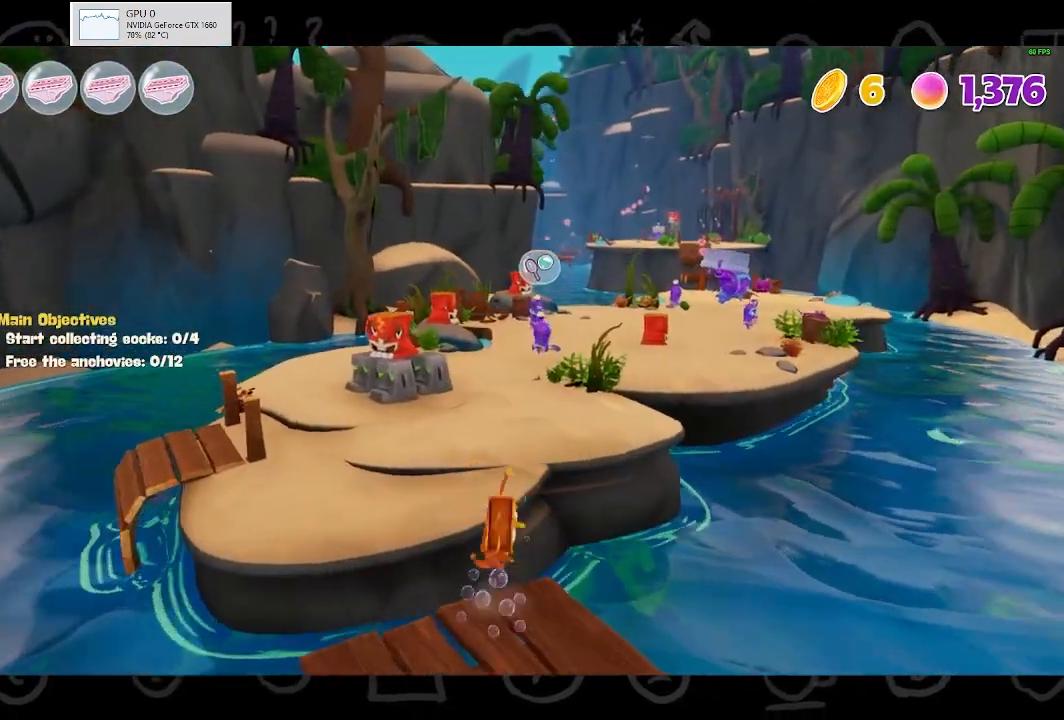
{"buttons": [], "left_stick": "up", "right_stick": "center", "events": [[33, "B", "up"], [300, "A", "down"], [400, "A", "up"]]}
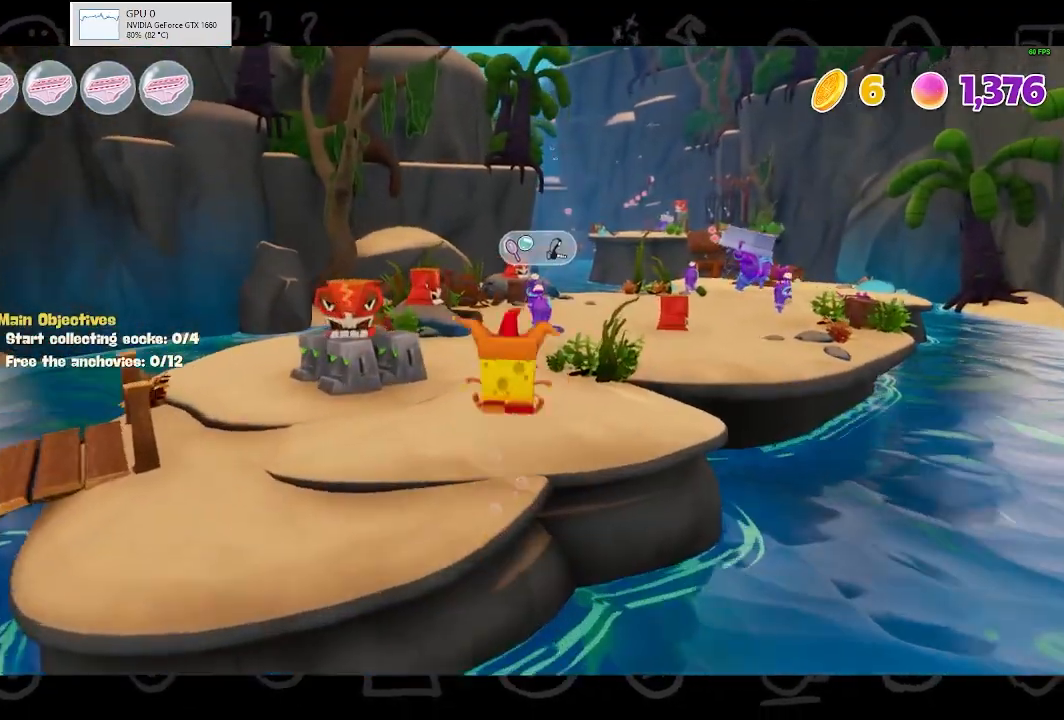
{"buttons": [], "left_stick": "up", "right_stick": "right", "events": [[33, "Y", "down"], [233, "Y", "up"], [467, "right_stick", "right"]]}
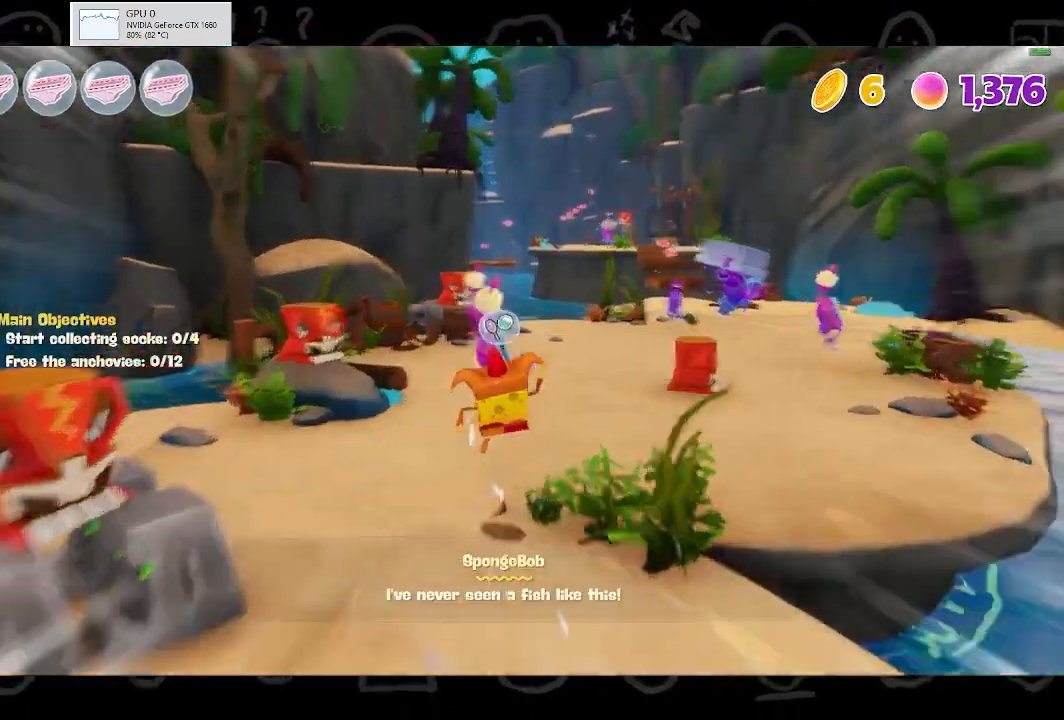
{"buttons": [], "left_stick": "up", "right_stick": "center", "events": [[100, "right_stick", "center"]]}
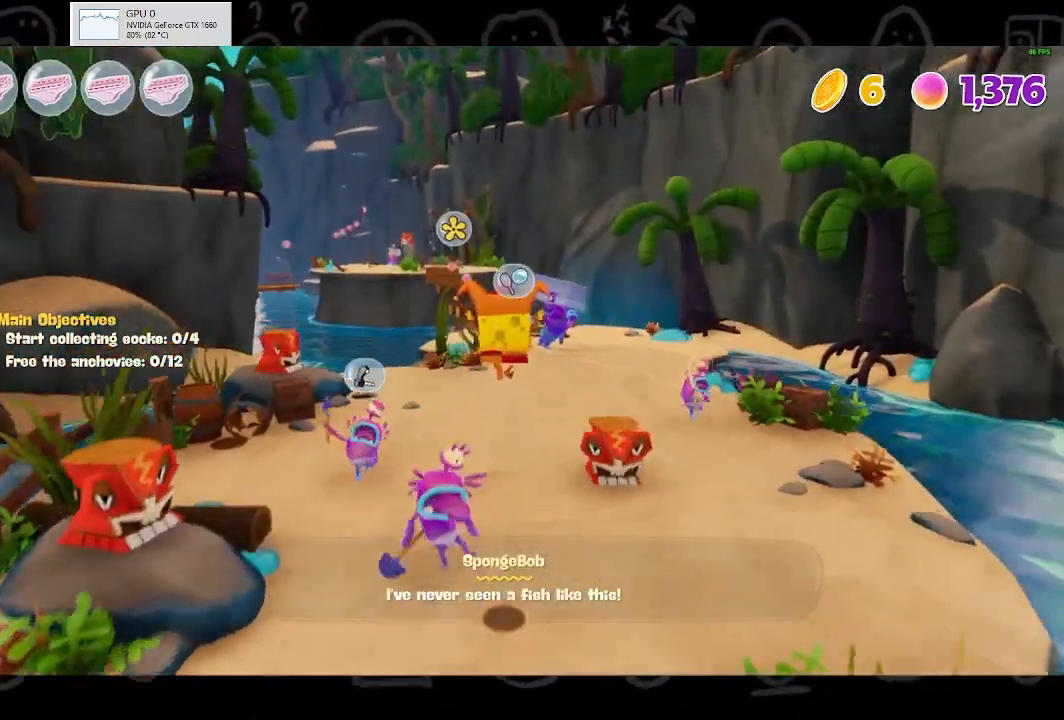
{"buttons": [], "left_stick": "up", "right_stick": "center", "events": [[300, "Y", "down"], [400, "Y", "up"]]}
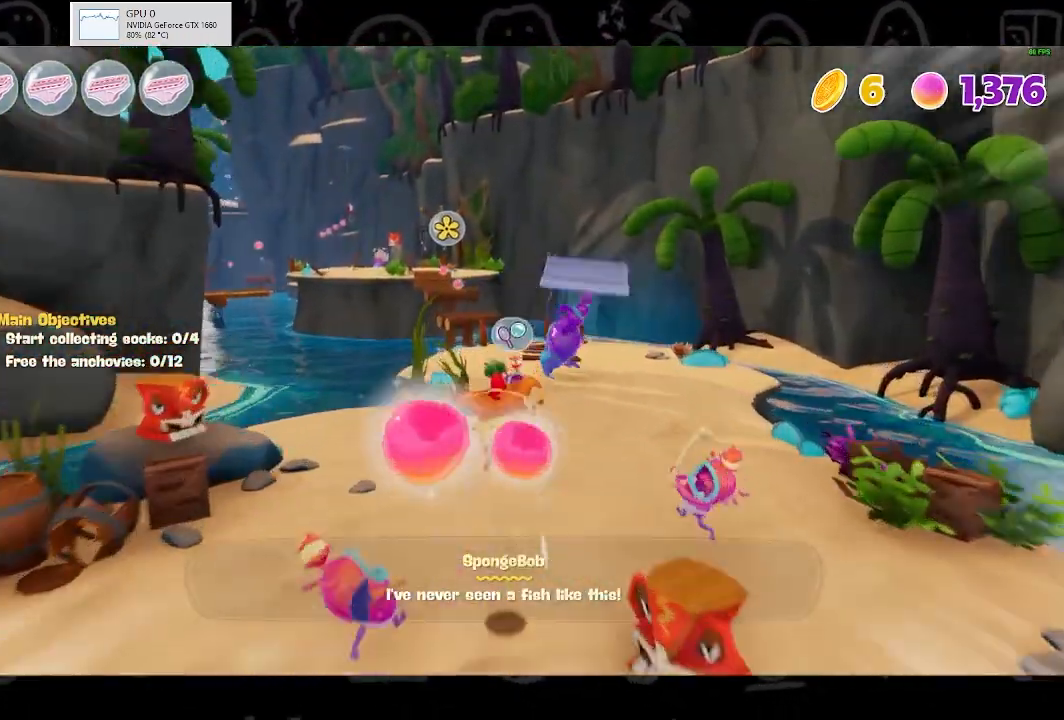
{"buttons": [], "left_stick": "up", "right_stick": "center", "events": []}
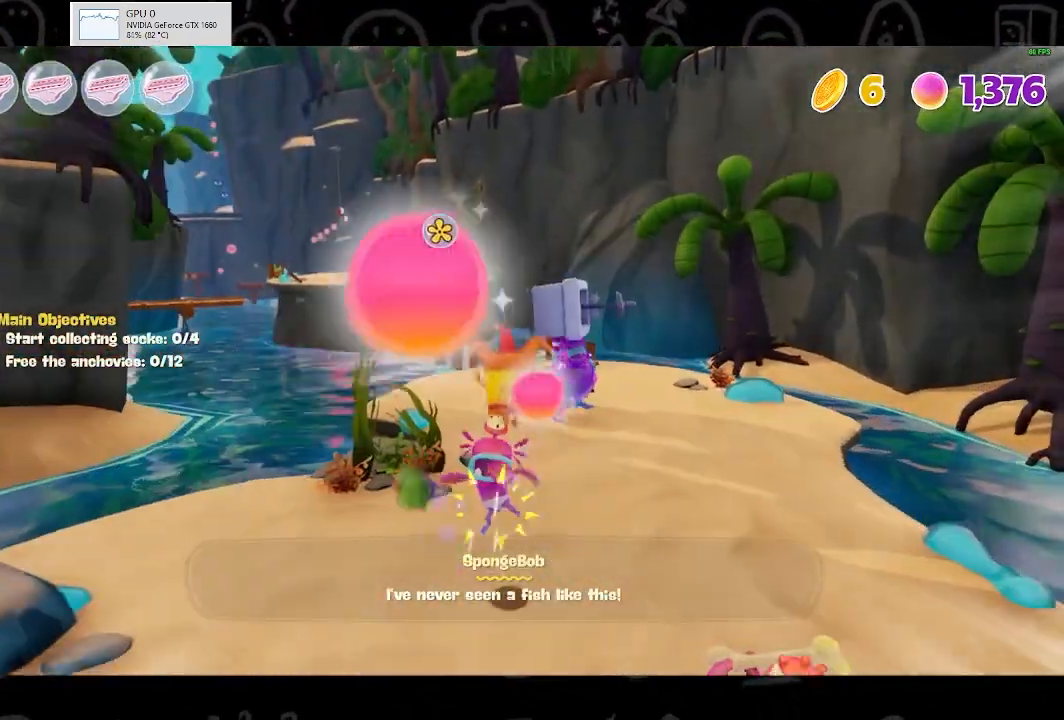
{"buttons": [], "left_stick": "up", "right_stick": "center", "events": []}
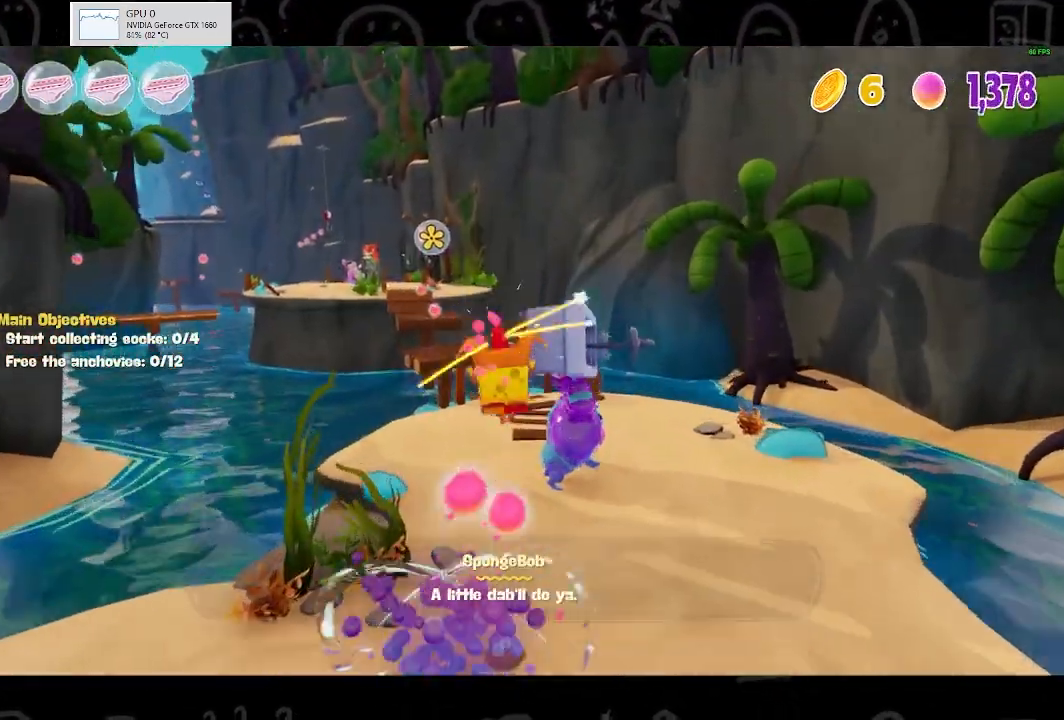
{"buttons": ["B"], "left_stick": "up", "right_stick": "center", "events": [[433, "B", "down"]]}
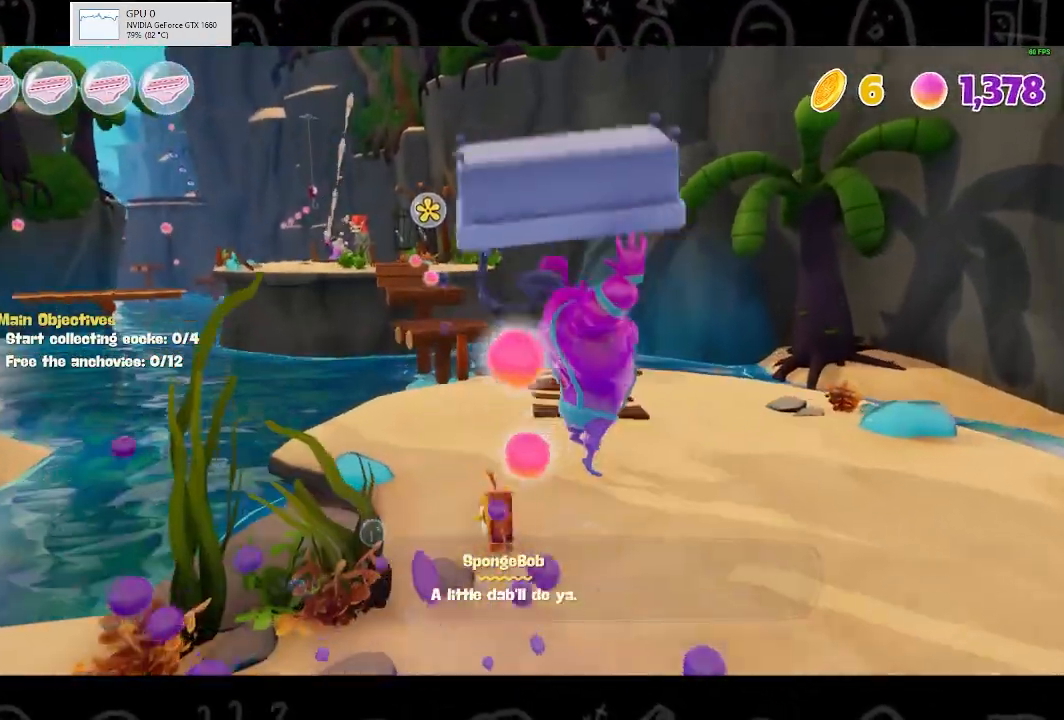
{"buttons": ["A"], "left_stick": "up", "right_stick": "center", "events": [[33, "B", "up"], [433, "A", "down"]]}
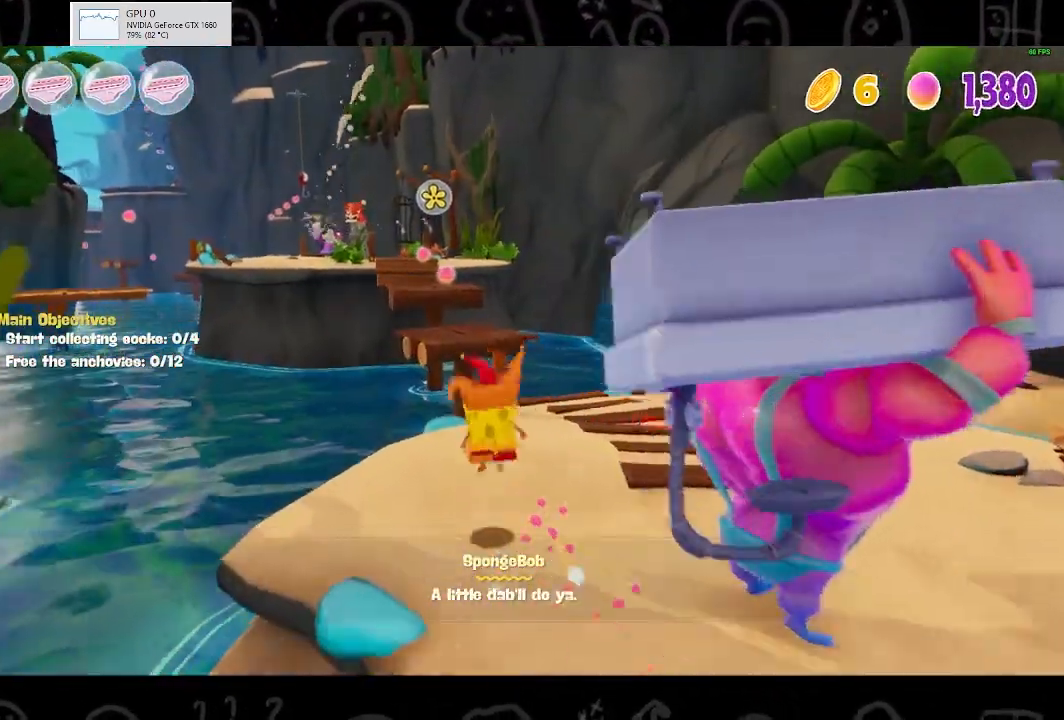
{"buttons": [], "left_stick": "up", "right_stick": "center", "events": [[67, "A", "up"]]}
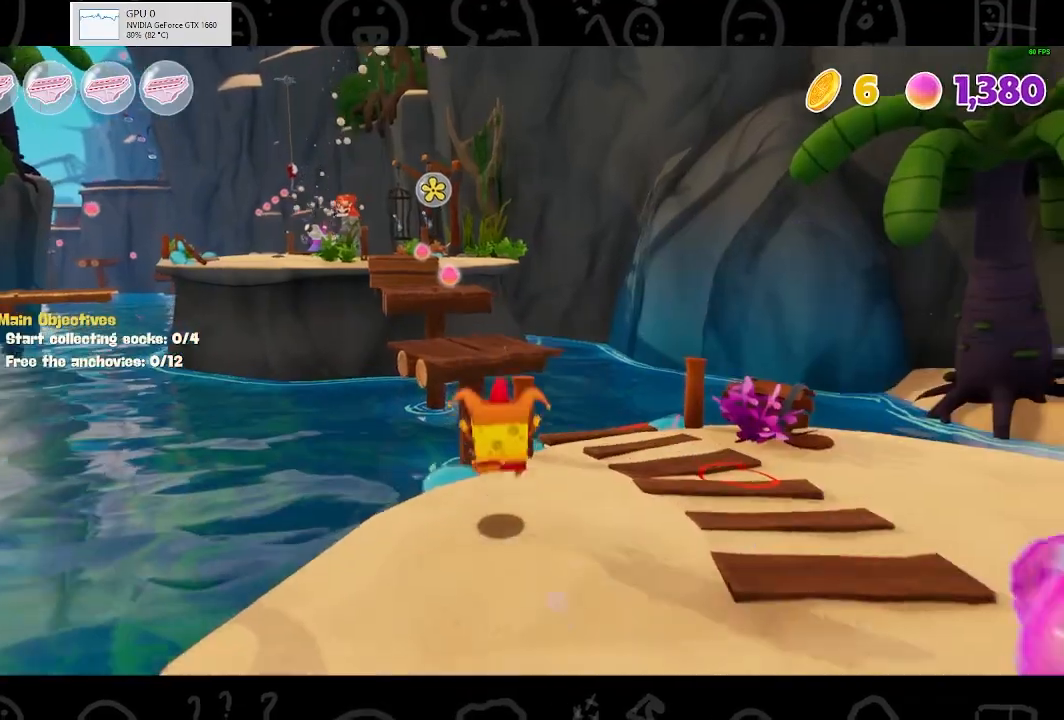
{"buttons": ["A"], "left_stick": "up", "right_stick": "center", "events": [[433, "A", "down"]]}
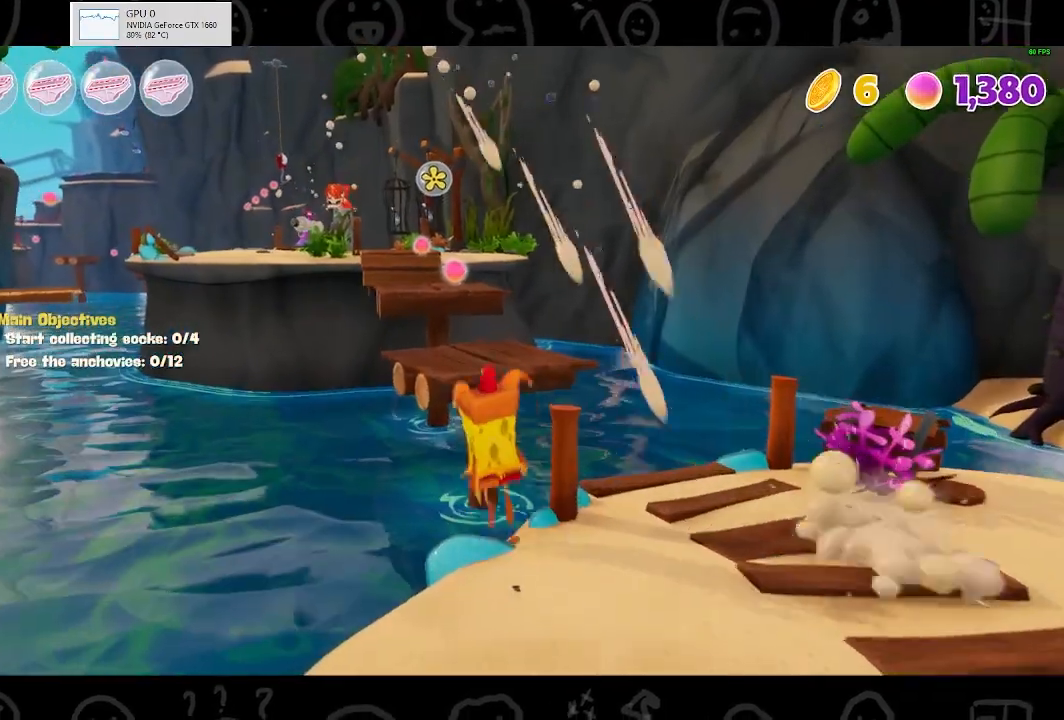
{"buttons": ["A"], "left_stick": "up", "right_stick": "center", "events": [[100, "A", "up"], [400, "A", "down"]]}
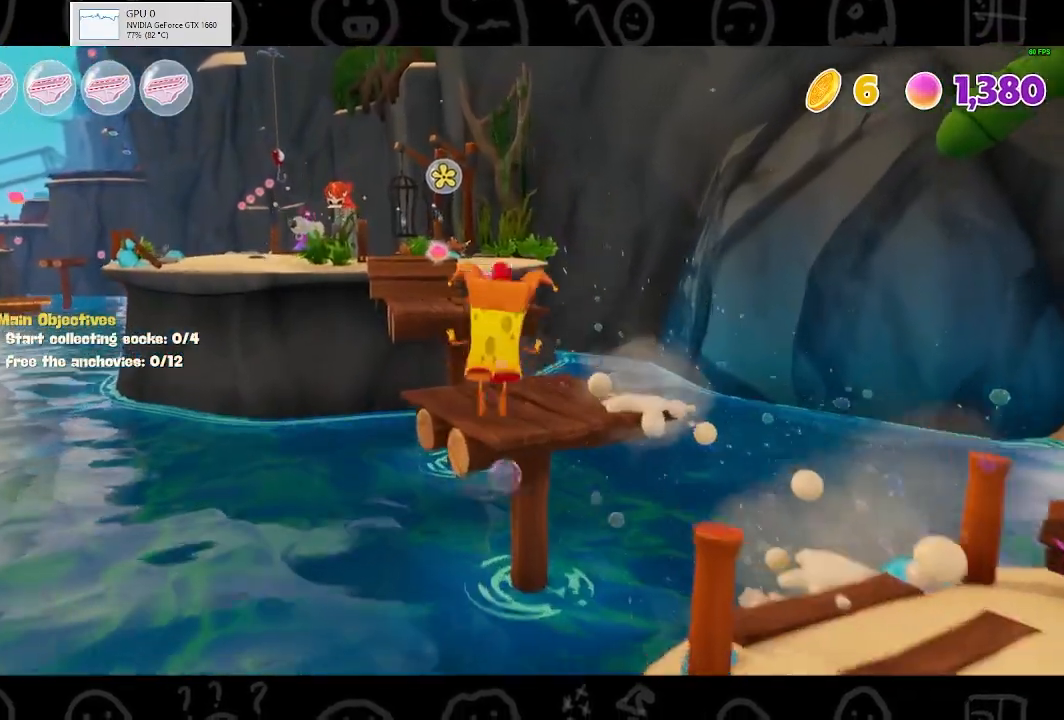
{"buttons": [], "left_stick": "up", "right_stick": "center", "events": [[33, "A", "up"], [233, "right_stick", "left"], [367, "right_stick", "center"]]}
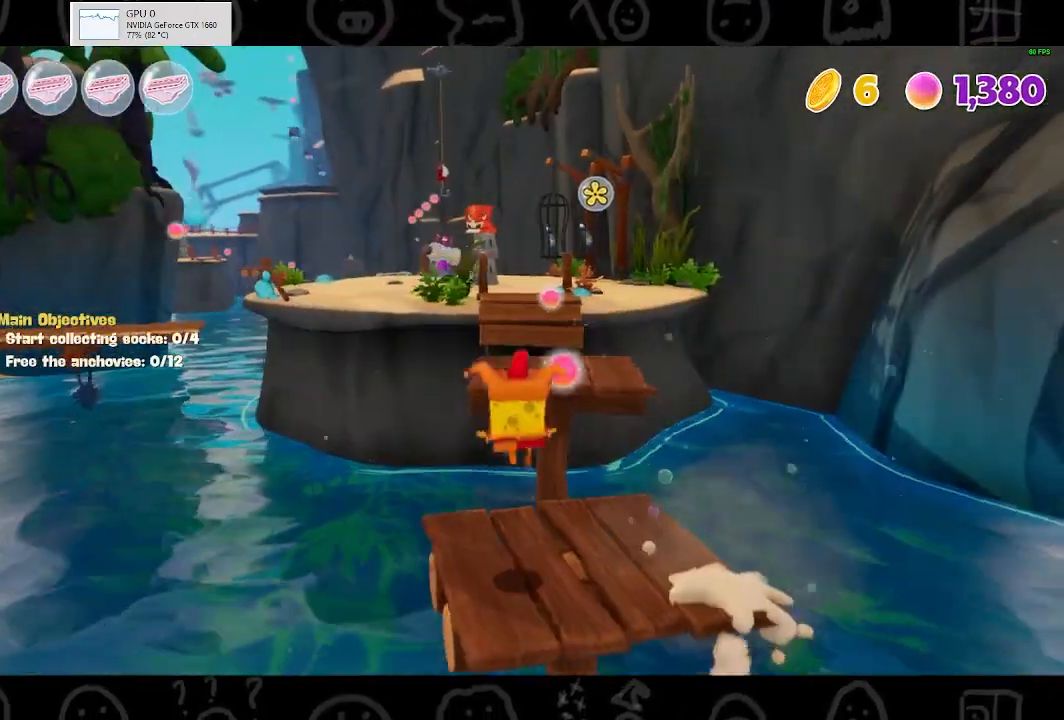
{"buttons": ["A"], "left_stick": "up", "right_stick": "center", "events": [[300, "A", "down"], [400, "A", "up"], [500, "A", "down"]]}
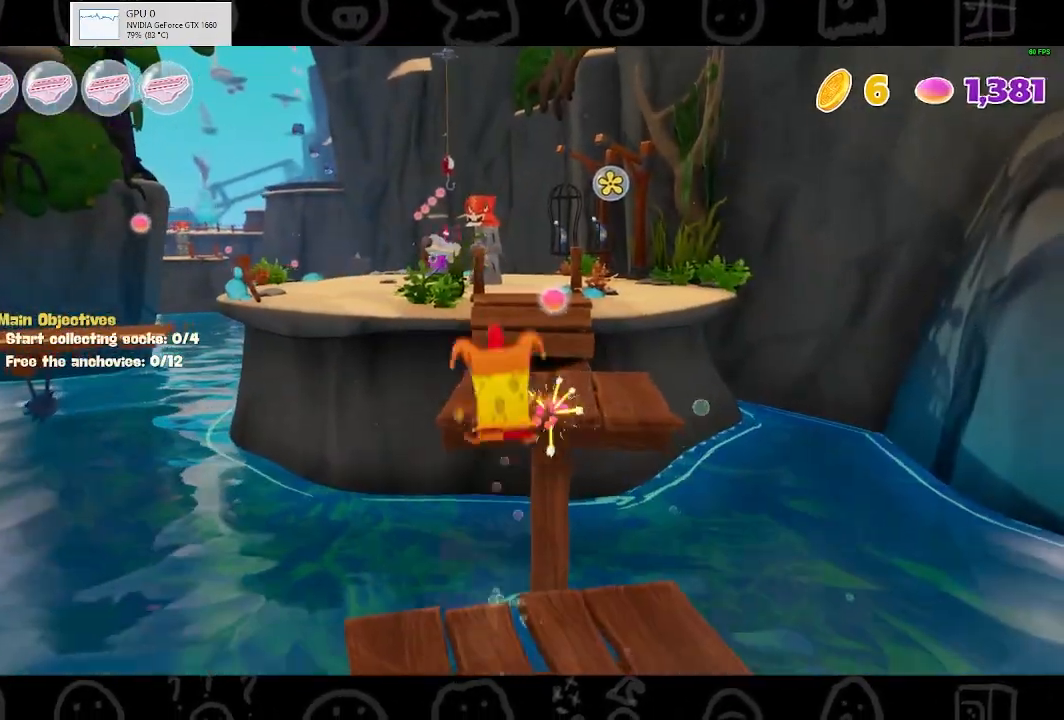
{"buttons": [], "left_stick": "up", "right_stick": "center", "events": [[100, "A", "up"]]}